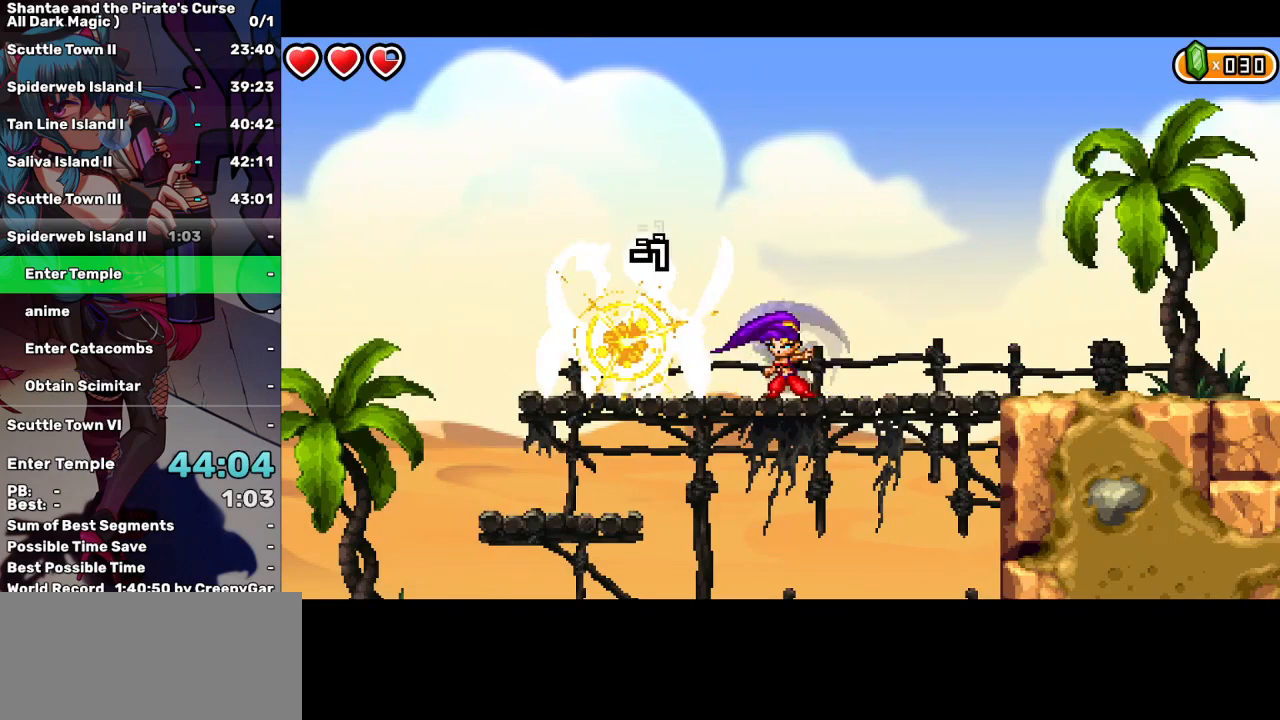
Gameplay with keyboard; each line is a JSON object with the keys held at the frame after it. "events" lists presses ("down") and releases ("up") of "a", "d", "down", "e", "escape", "left", "p", "q", "r", "right", "s", "space", "t", "tab", "up" and "w" between this image and that frame as [ms after this image, input, new state], when the widget could be followed in between. No other keys are recorded. Mouse input is not recorded.
{"keys": ["d"], "events": [[17, "d", "up"], [67, "d", "down"], [167, "d", "up"], [217, "d", "down"], [300, "d", "up"], [350, "d", "down"], [450, "d", "up"], [484, "d", "down"]]}
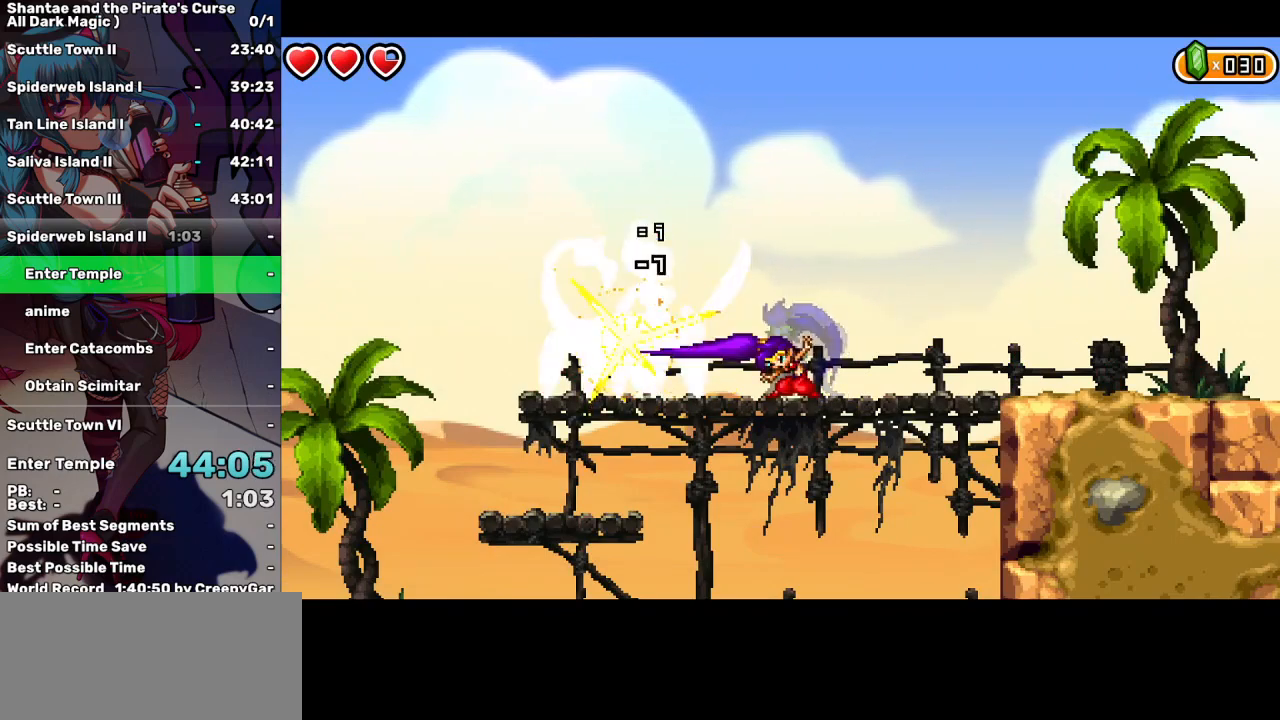
{"keys": ["left"], "events": [[84, "d", "up"], [134, "d", "down"], [184, "d", "up"], [267, "d", "down"], [317, "d", "up"], [500, "left", "down"]]}
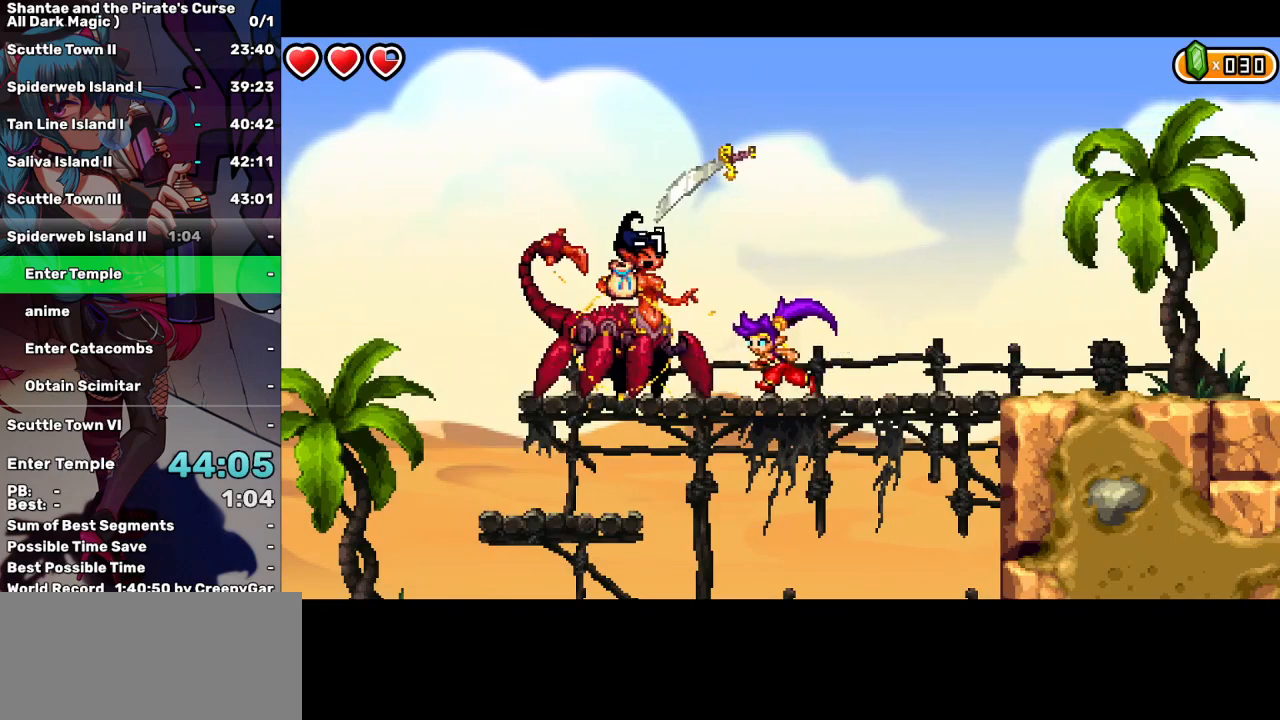
{"keys": ["right"], "events": [[334, "right", "down"], [384, "left", "up"]]}
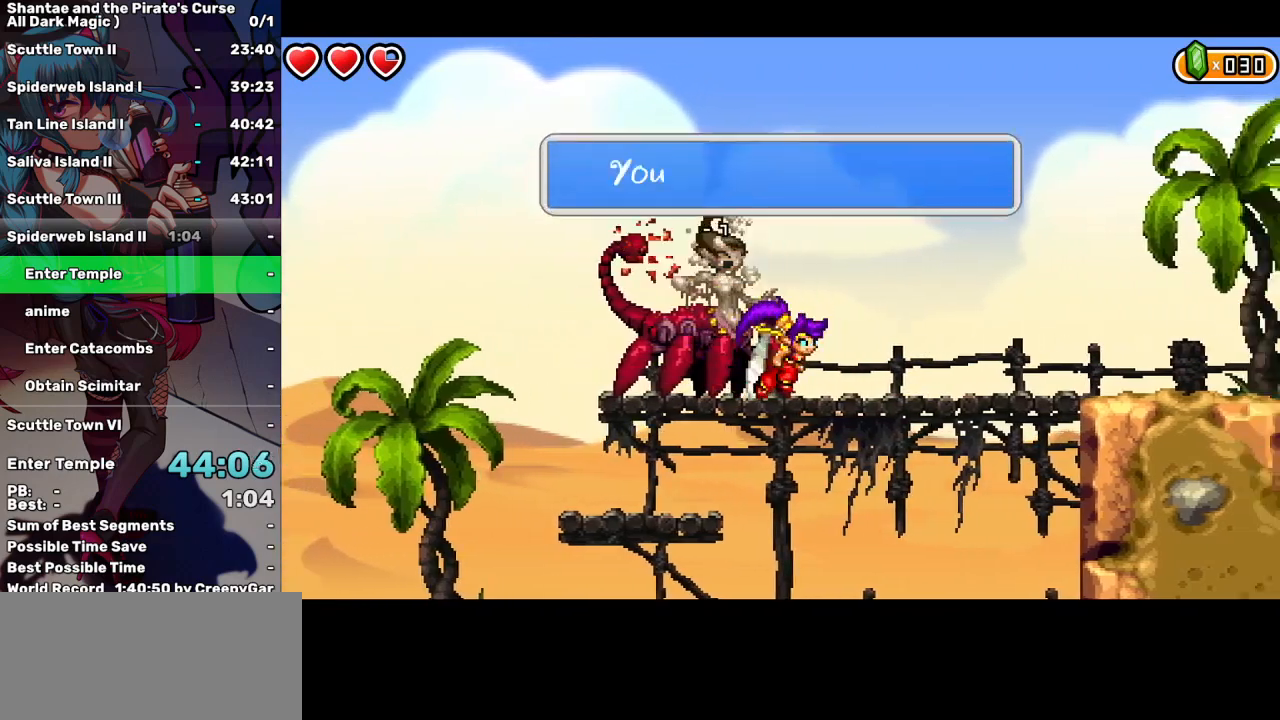
{"keys": ["right"], "events": []}
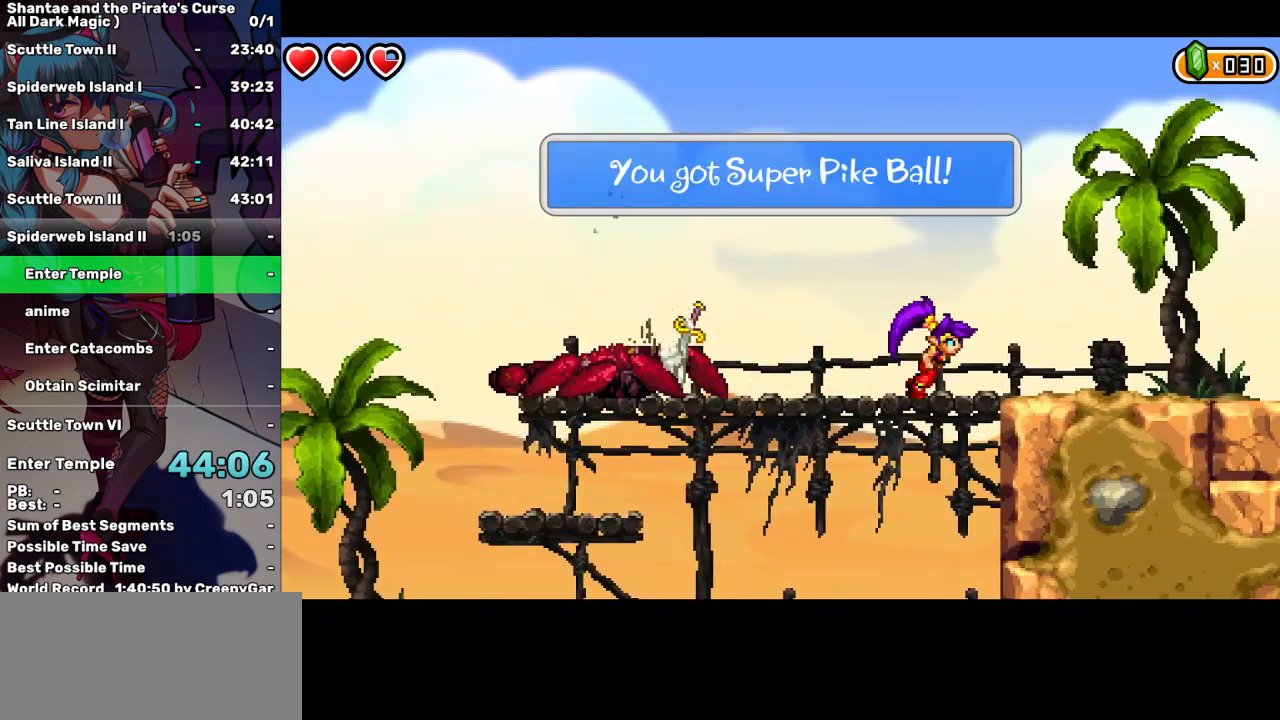
{"keys": ["right"], "events": []}
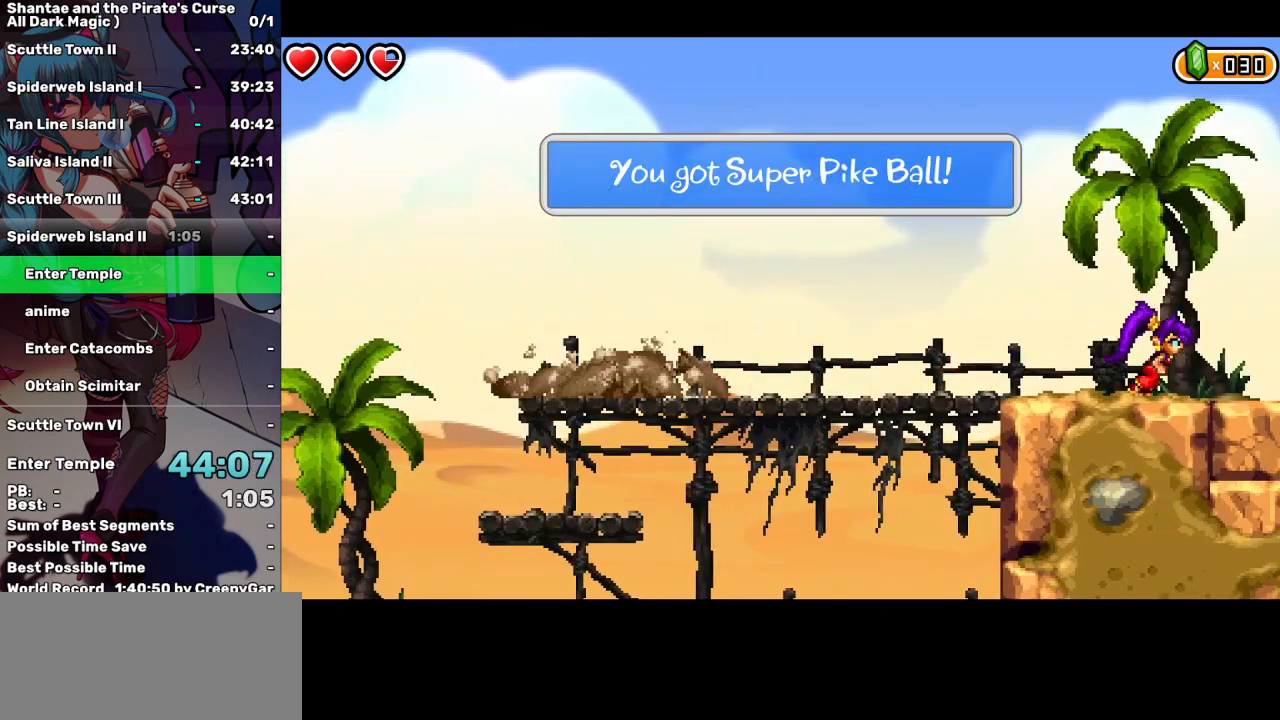
{"keys": ["right"], "events": []}
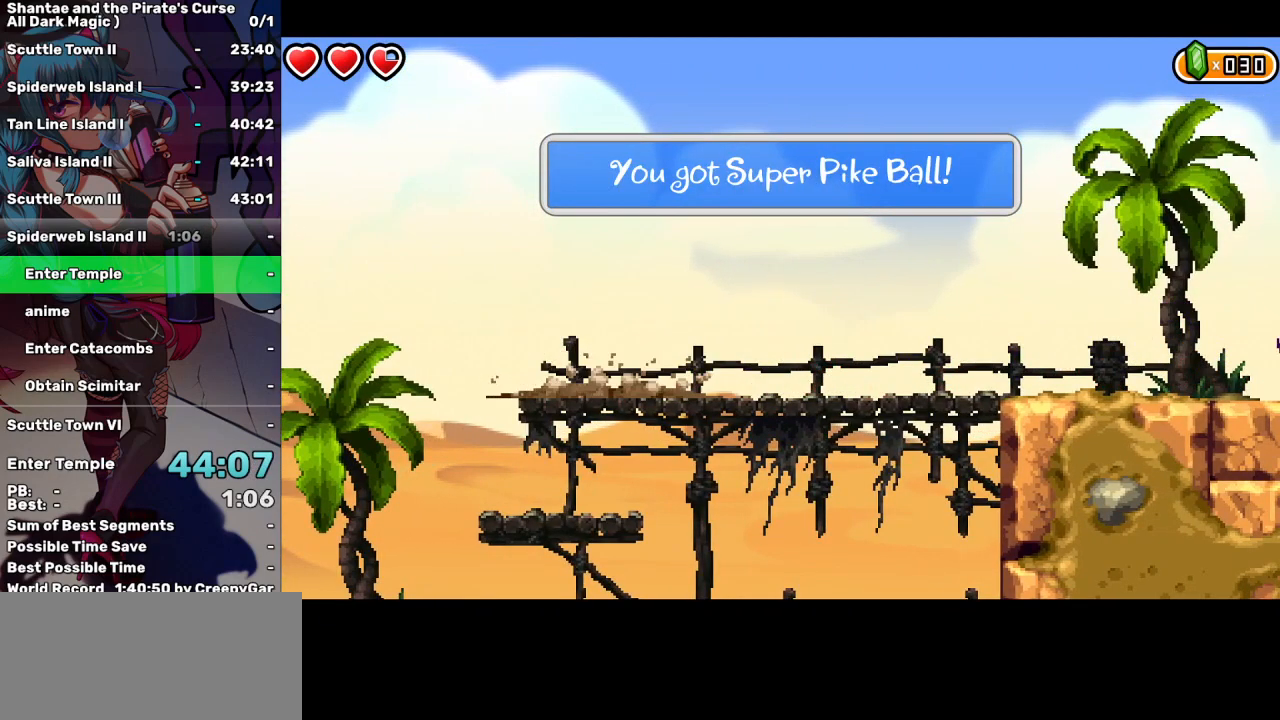
{"keys": ["right"], "events": []}
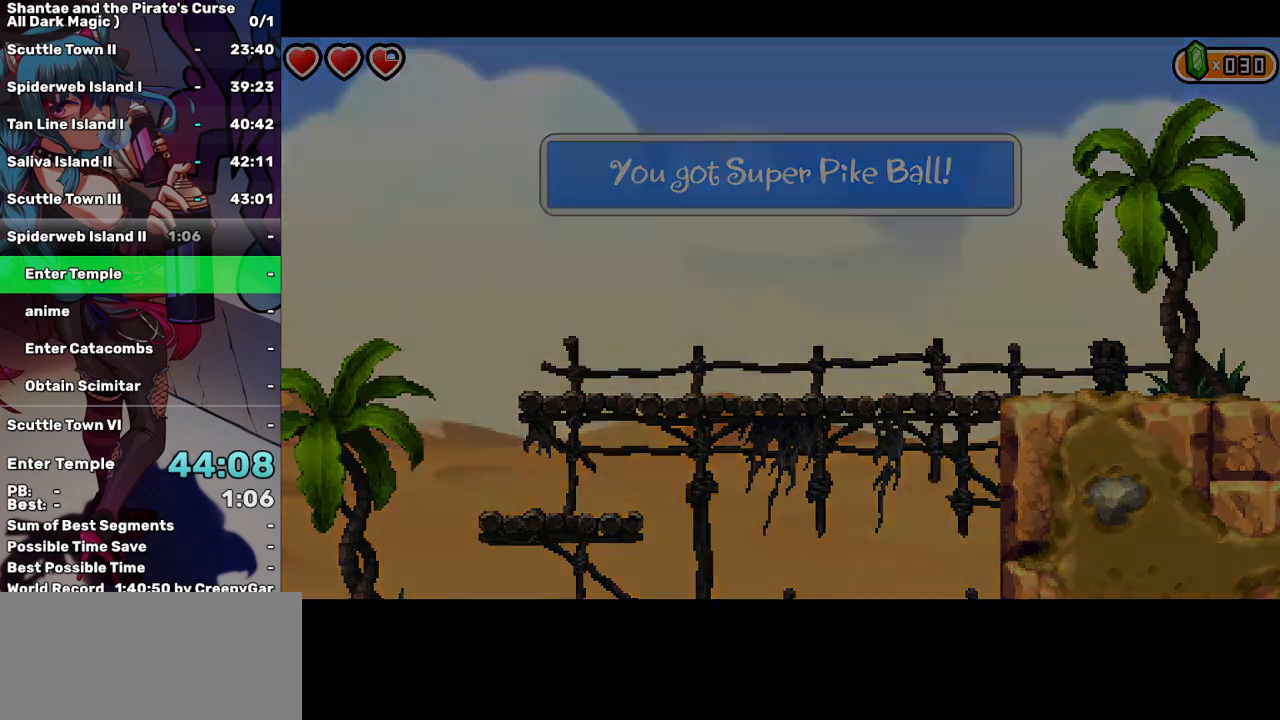
{"keys": ["right"], "events": []}
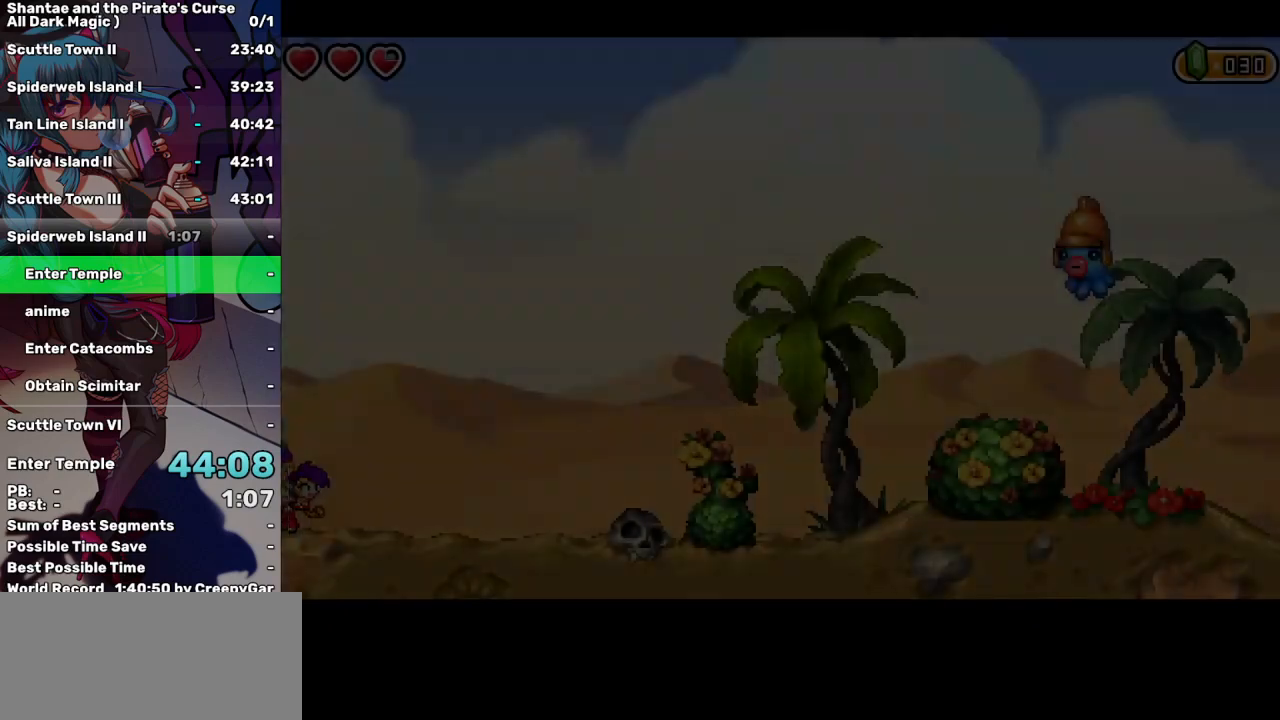
{"keys": ["right"], "events": []}
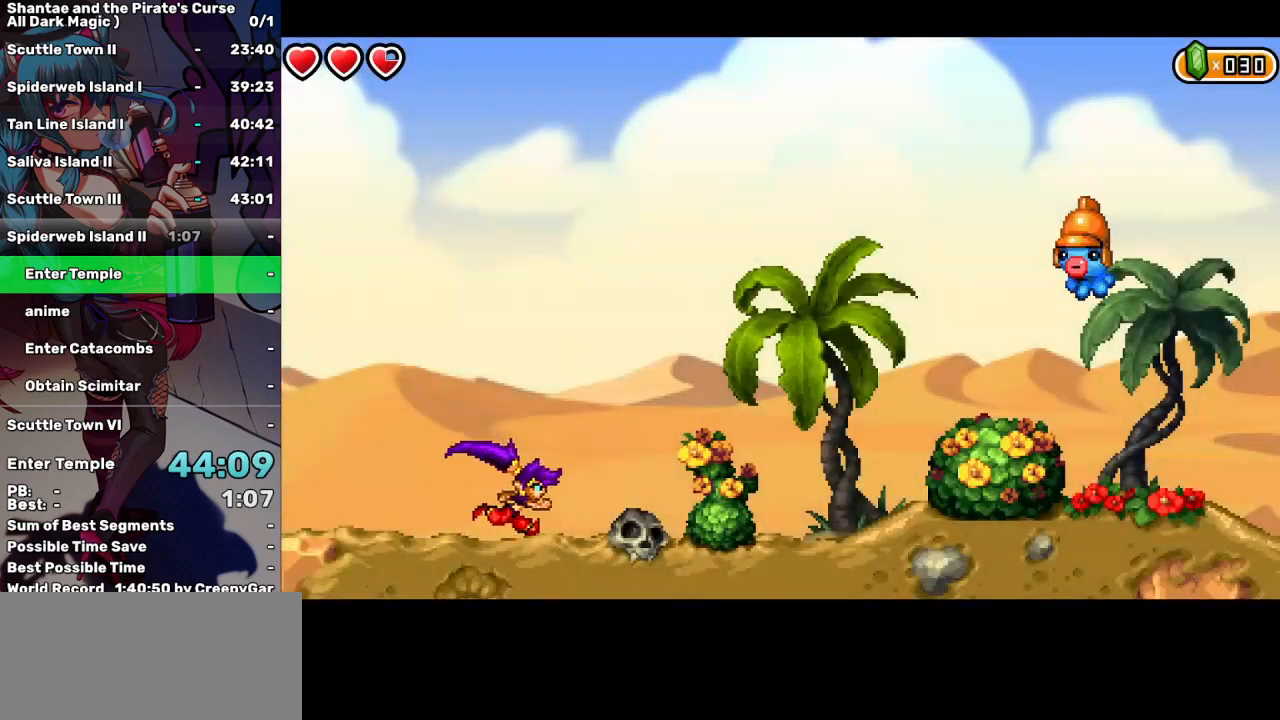
{"keys": ["right", "up"], "events": [[484, "up", "down"]]}
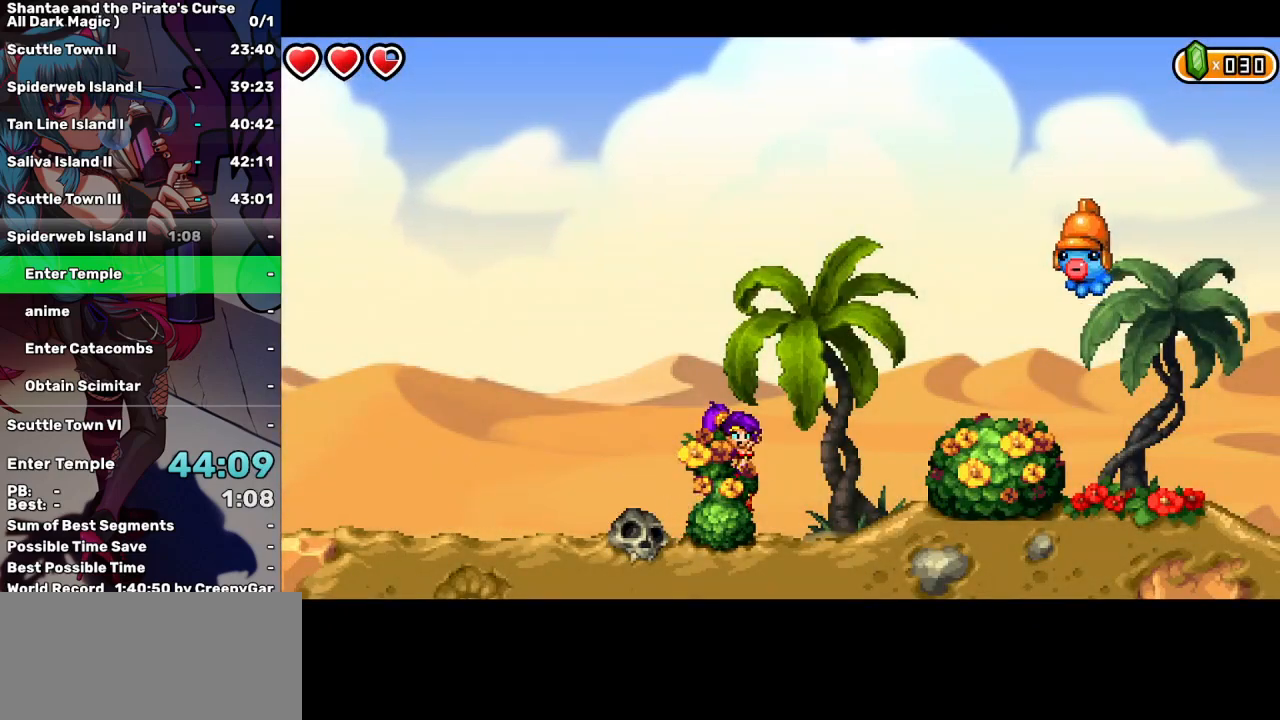
{"keys": ["right"], "events": [[217, "d", "down"], [367, "d", "up"], [467, "up", "up"]]}
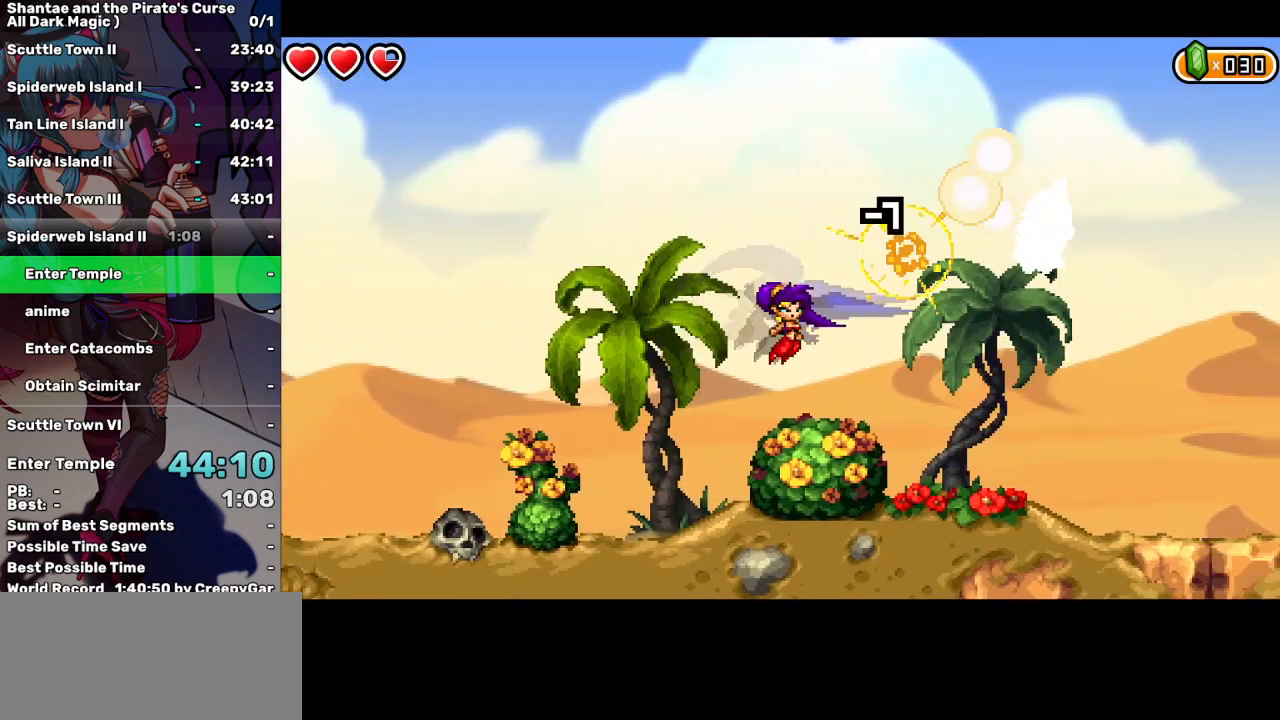
{"keys": ["right"], "events": []}
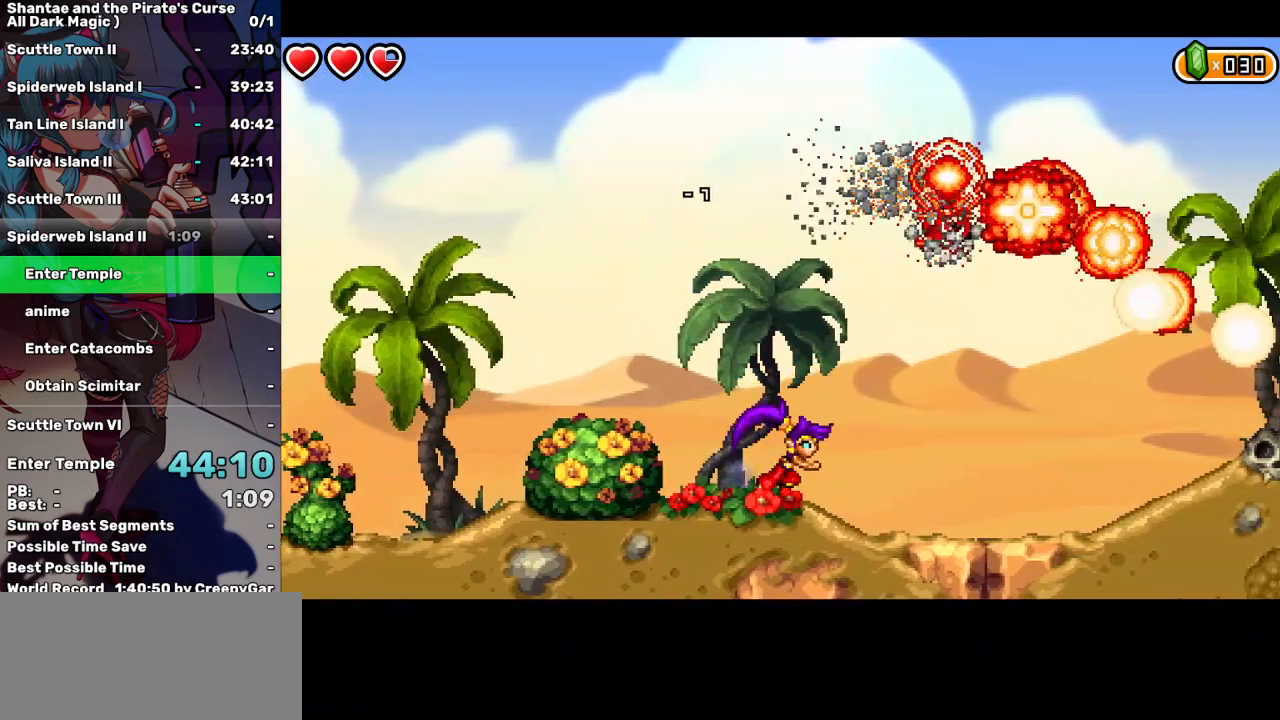
{"keys": ["right"], "events": [[200, "up", "down"], [400, "a", "down"], [484, "a", "up"], [484, "up", "up"]]}
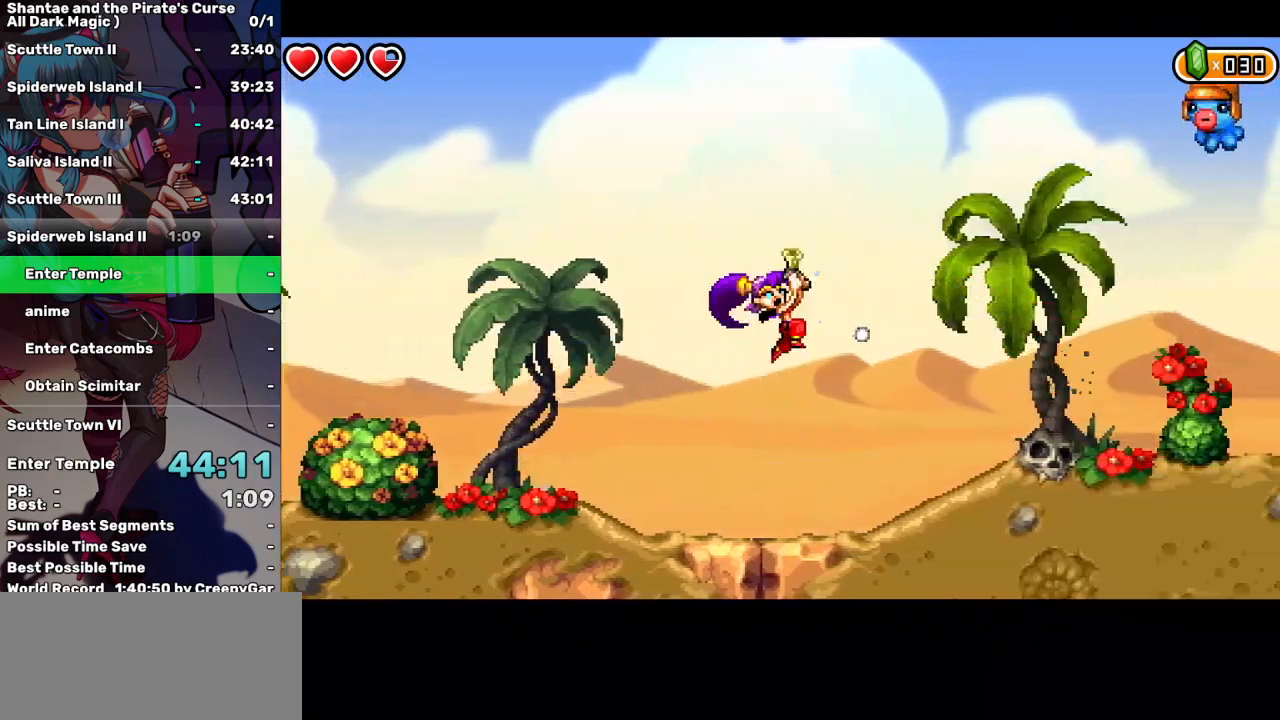
{"keys": ["right"], "events": []}
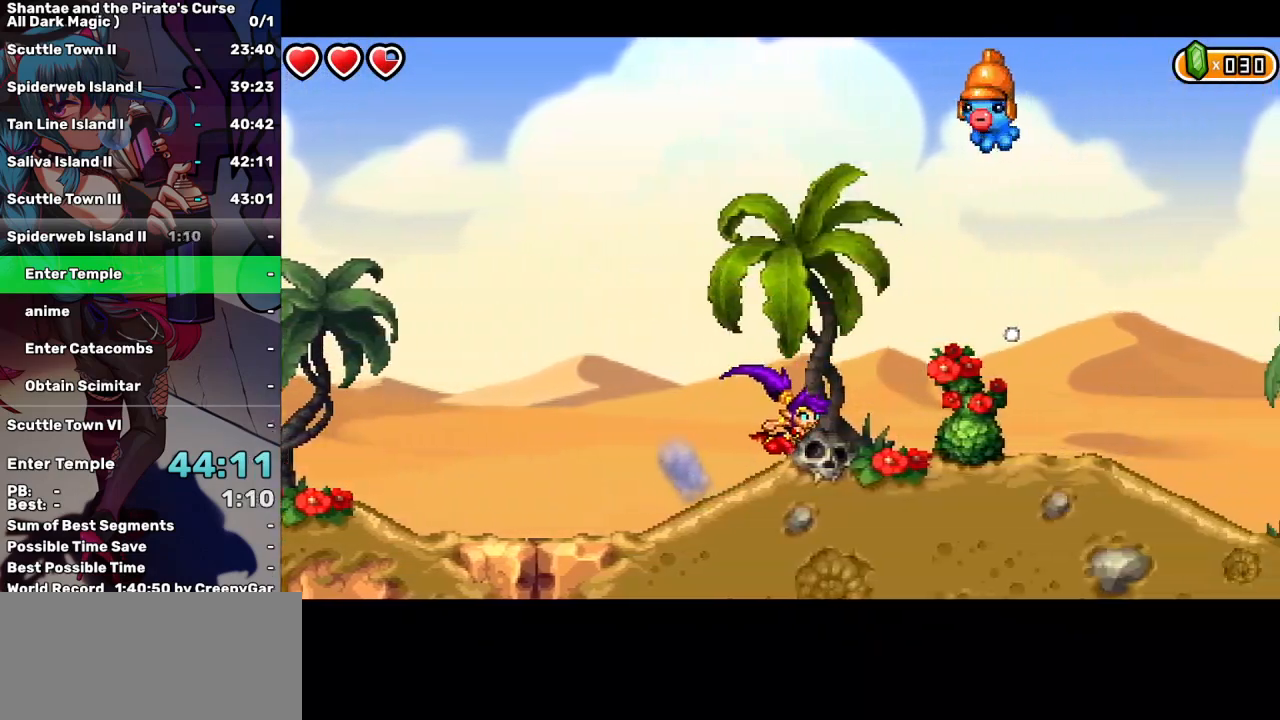
{"keys": ["right", "up"], "events": [[434, "up", "down"]]}
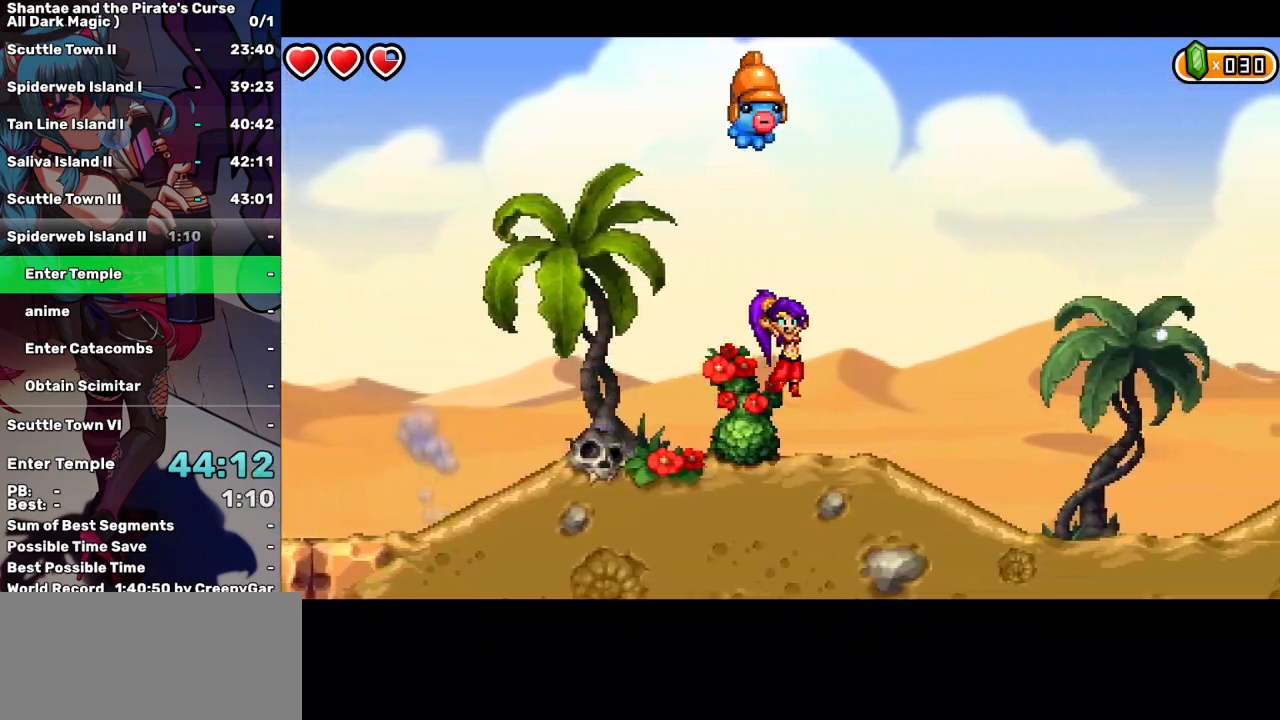
{"keys": ["right"], "events": [[217, "a", "down"], [250, "up", "up"], [300, "a", "up"]]}
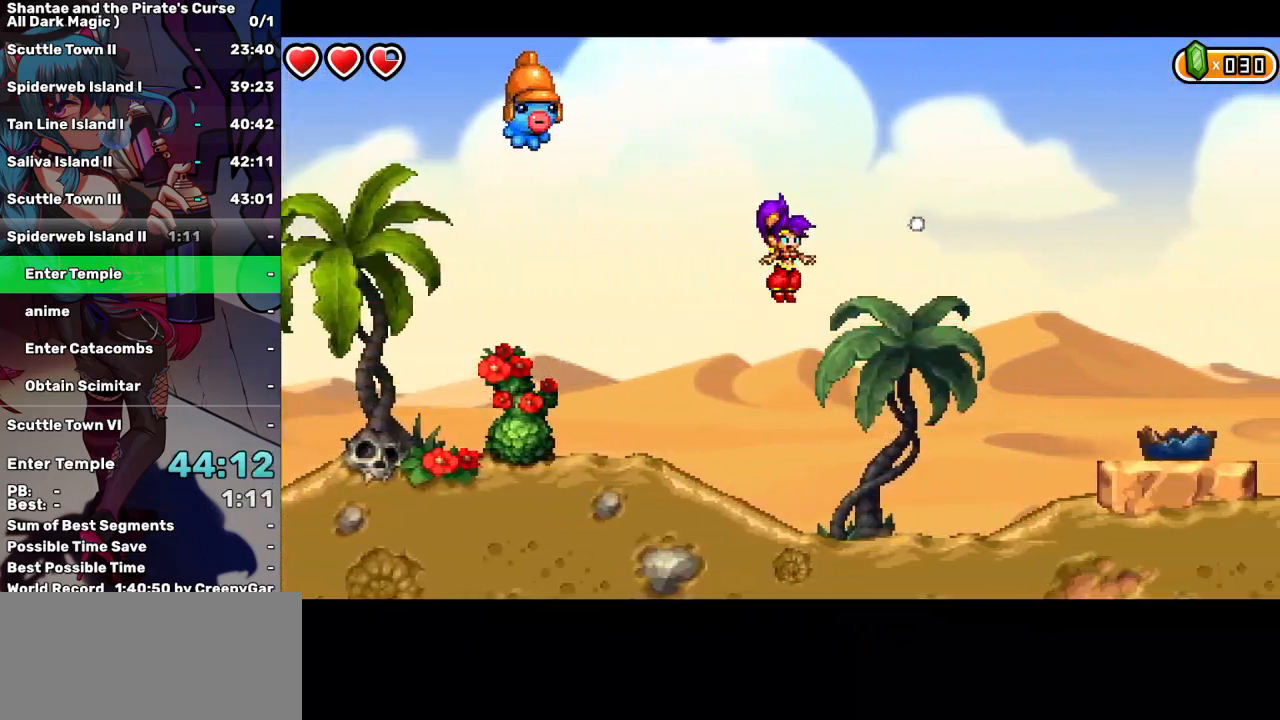
{"keys": ["right"], "events": [[367, "up", "down"], [417, "up", "up"]]}
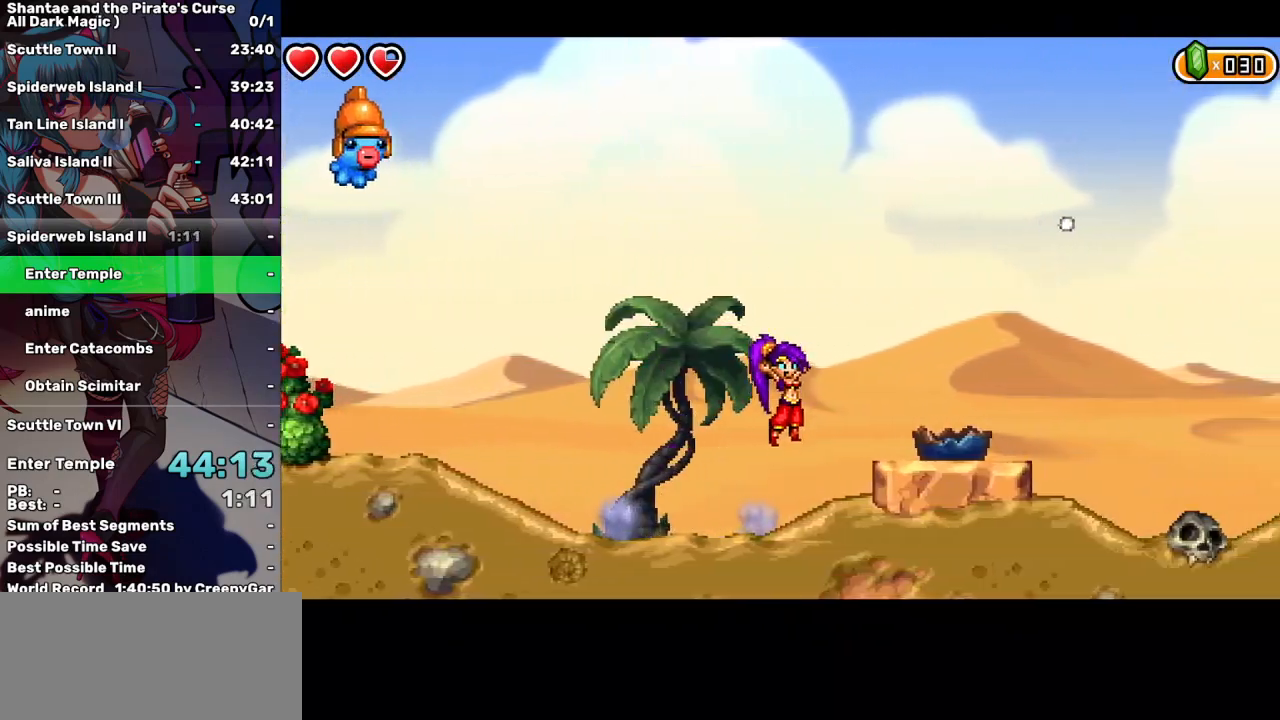
{"keys": ["right", "up"], "events": [[417, "up", "down"]]}
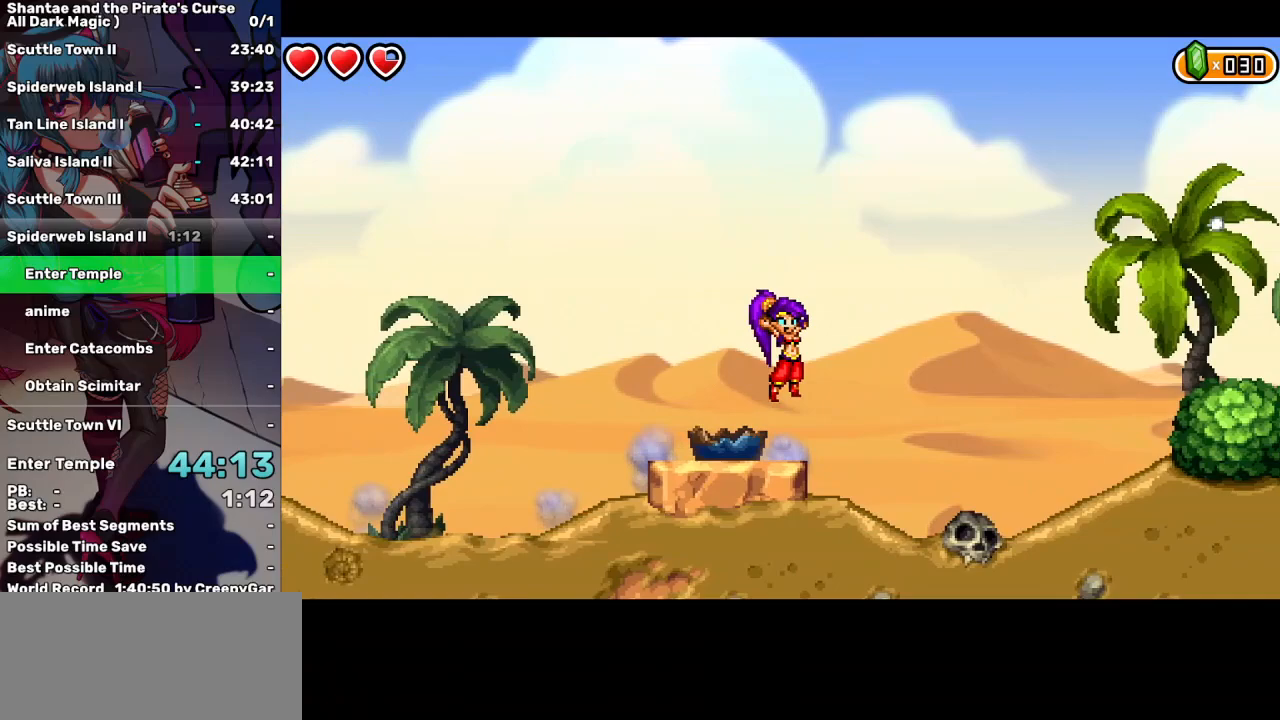
{"keys": ["right"], "events": [[117, "a", "down"], [117, "up", "up"], [217, "a", "up"]]}
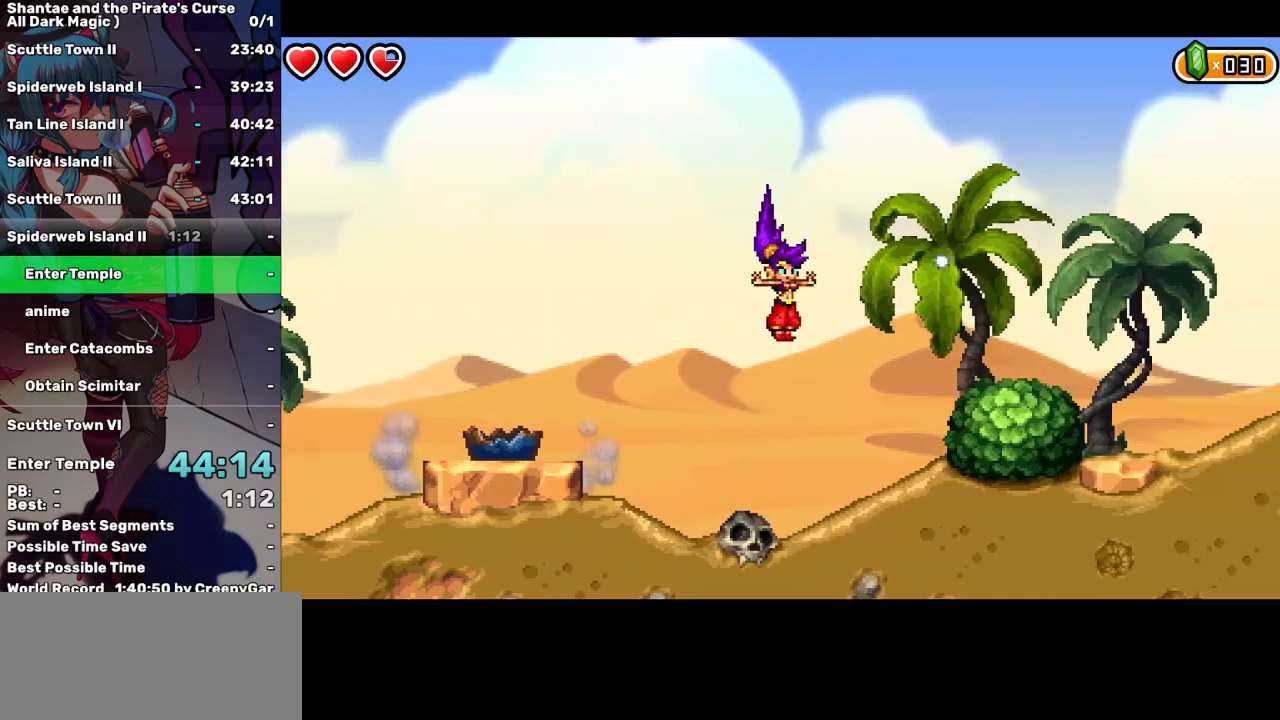
{"keys": ["right"], "events": []}
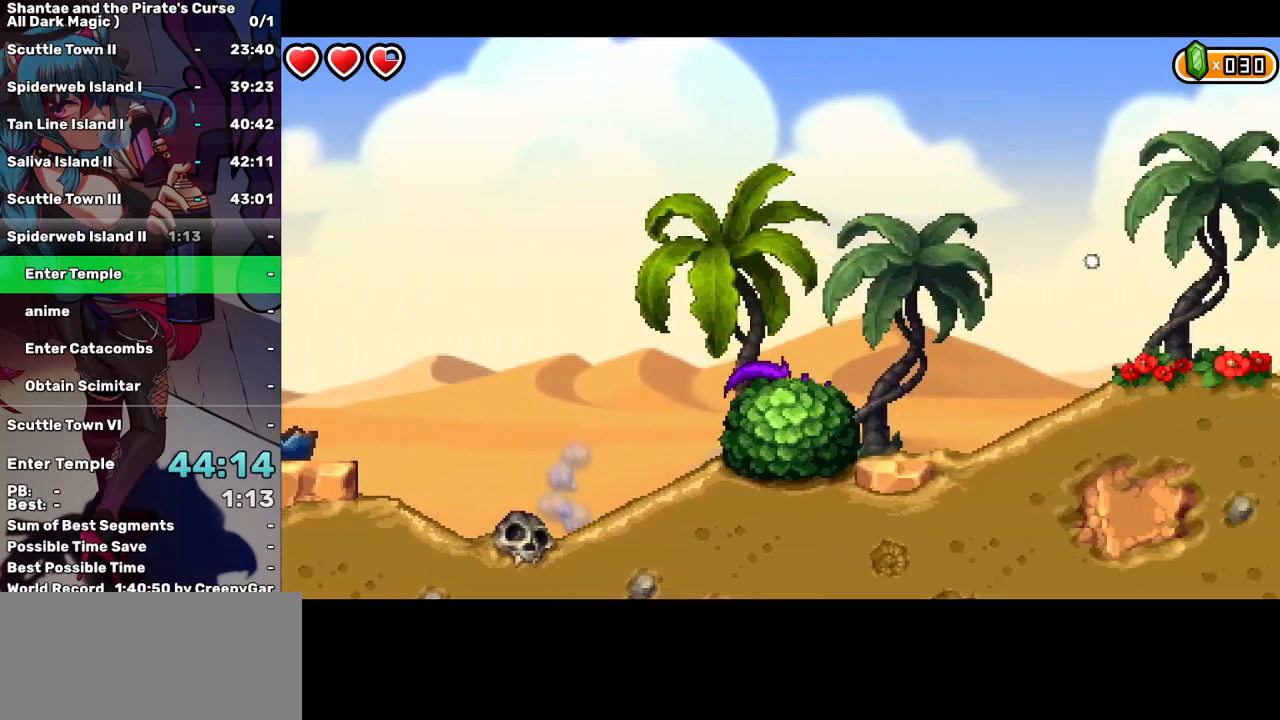
{"keys": ["right"], "events": [[234, "up", "down"], [434, "up", "up"]]}
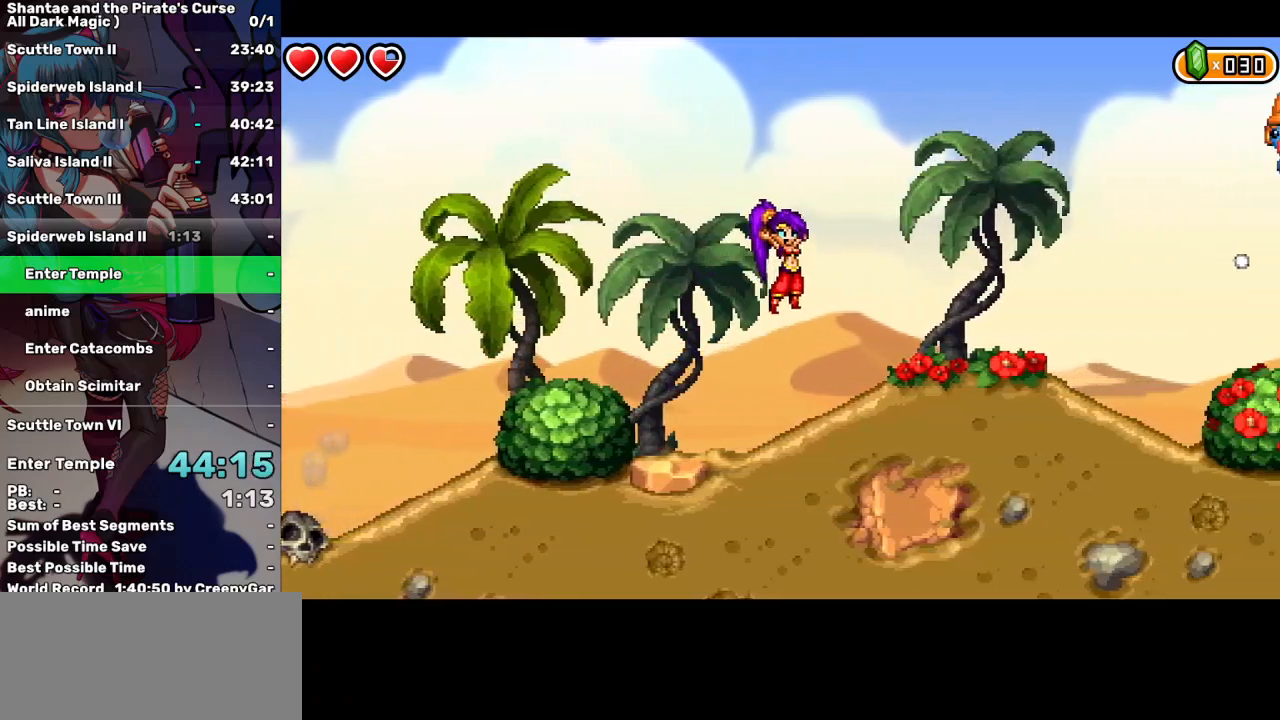
{"keys": ["right"], "events": []}
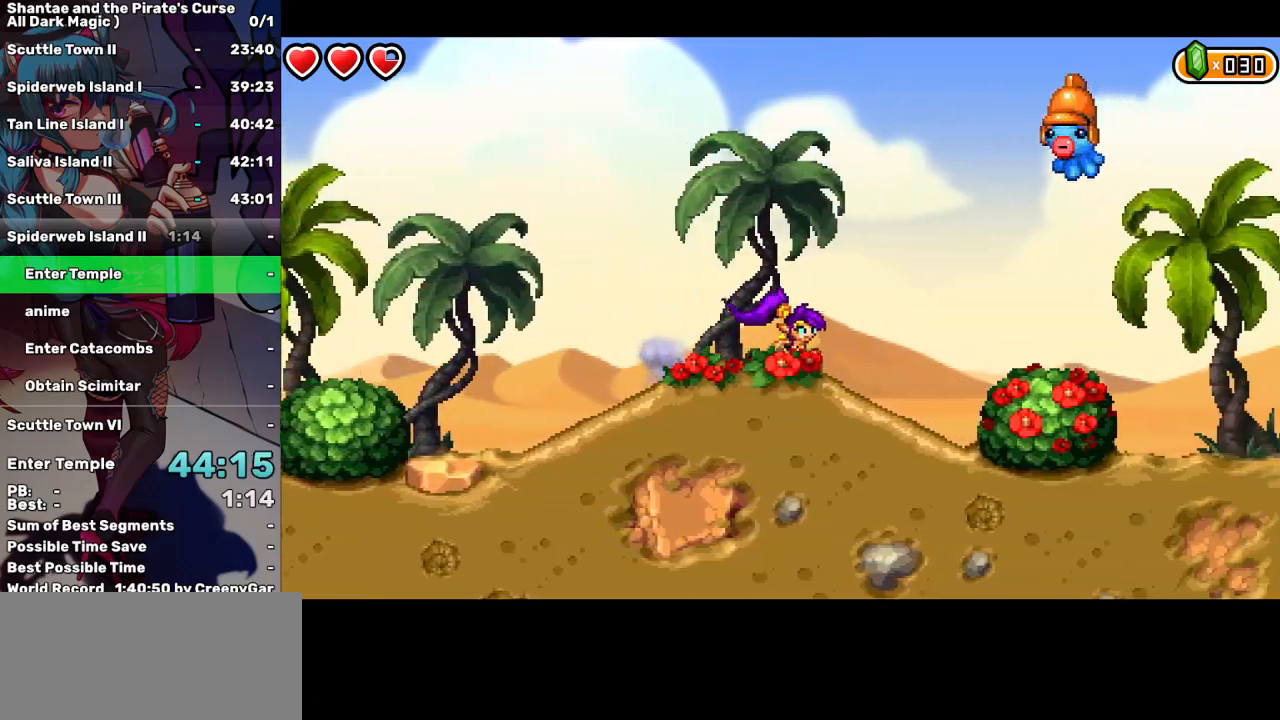
{"keys": ["right"], "events": [[34, "up", "down"], [267, "d", "down"], [367, "up", "up"], [417, "d", "up"]]}
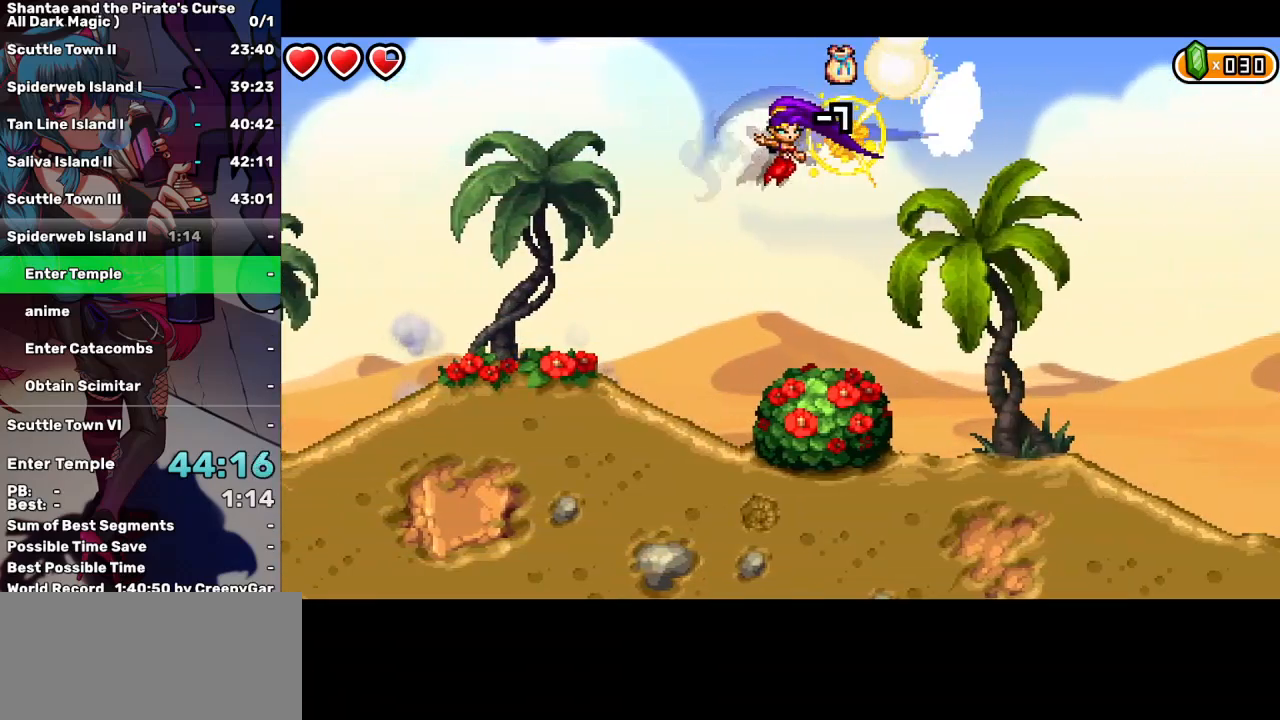
{"keys": ["left", "right"], "events": [[467, "left", "down"]]}
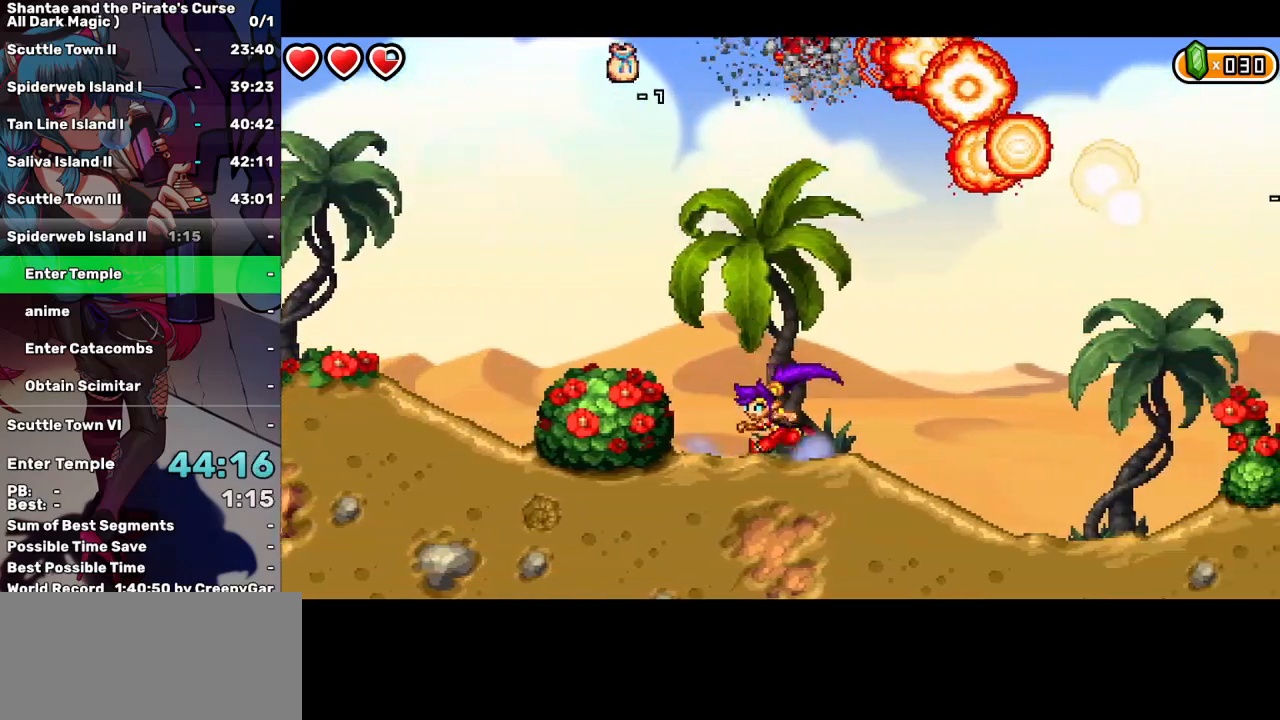
{"keys": ["right", "up"], "events": [[17, "right", "up"], [250, "up", "down"], [350, "left", "up"], [400, "right", "down"]]}
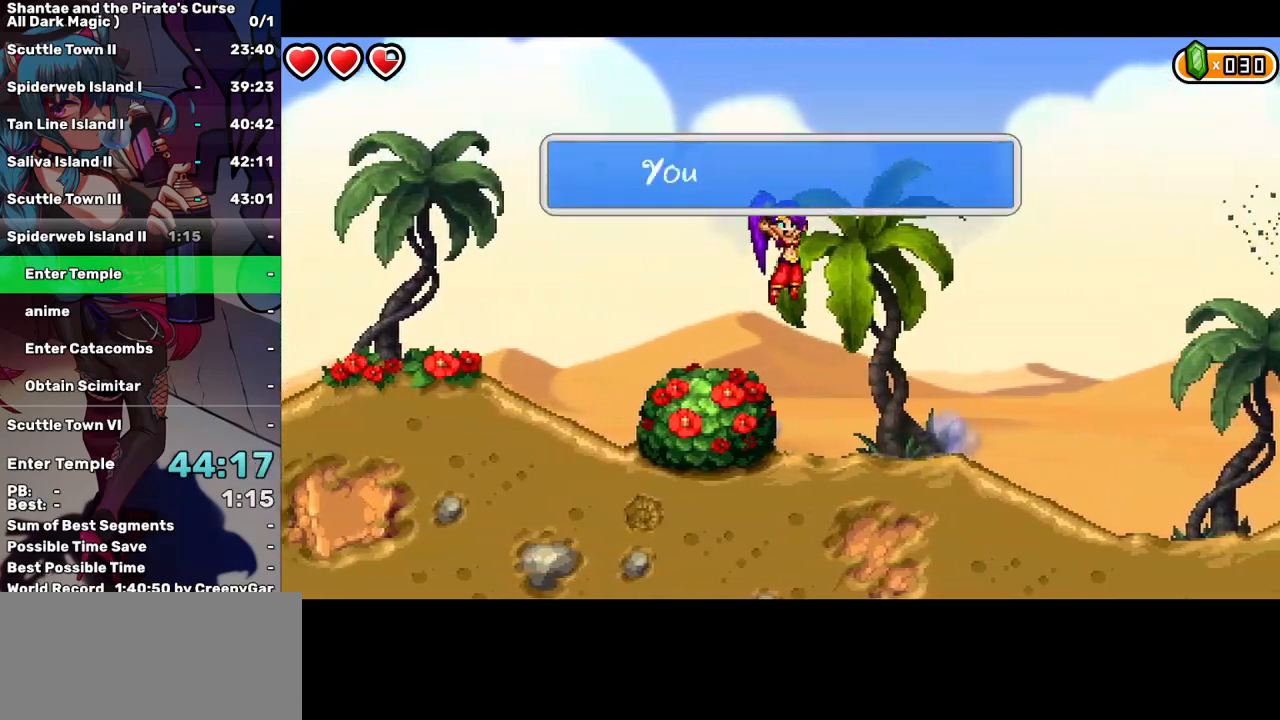
{"keys": ["right"], "events": [[317, "up", "up"]]}
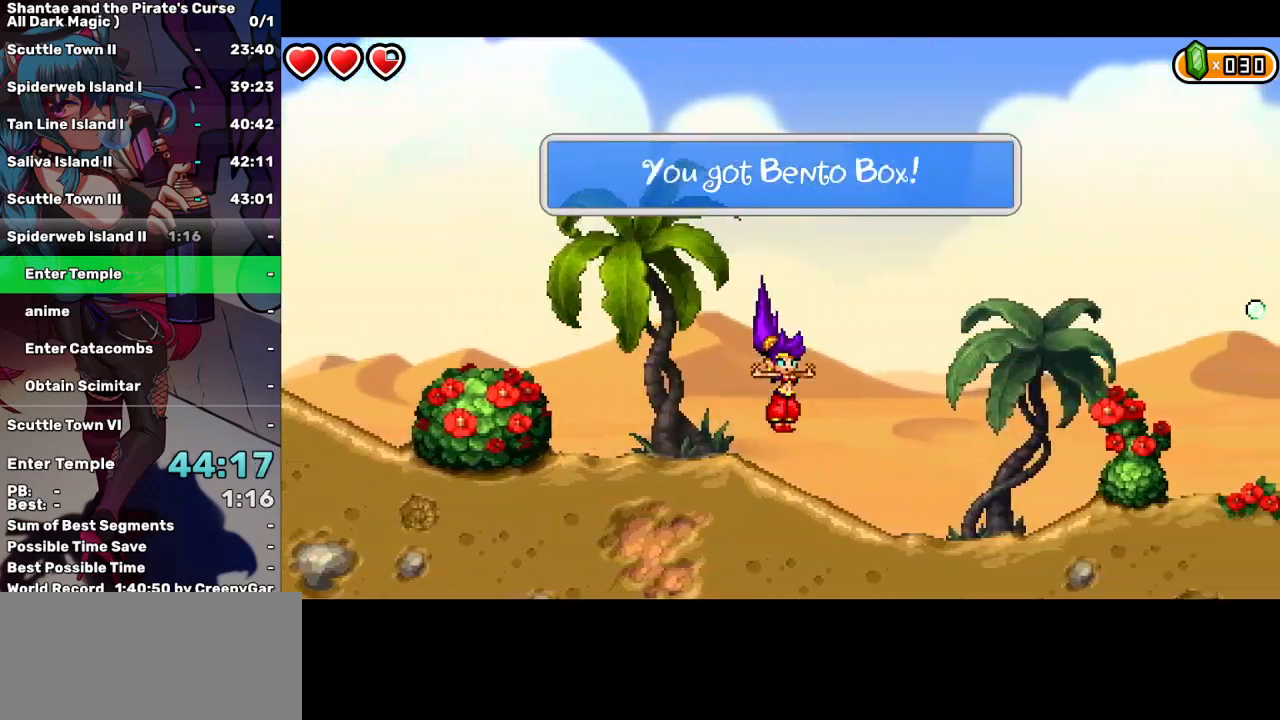
{"keys": ["right"], "events": []}
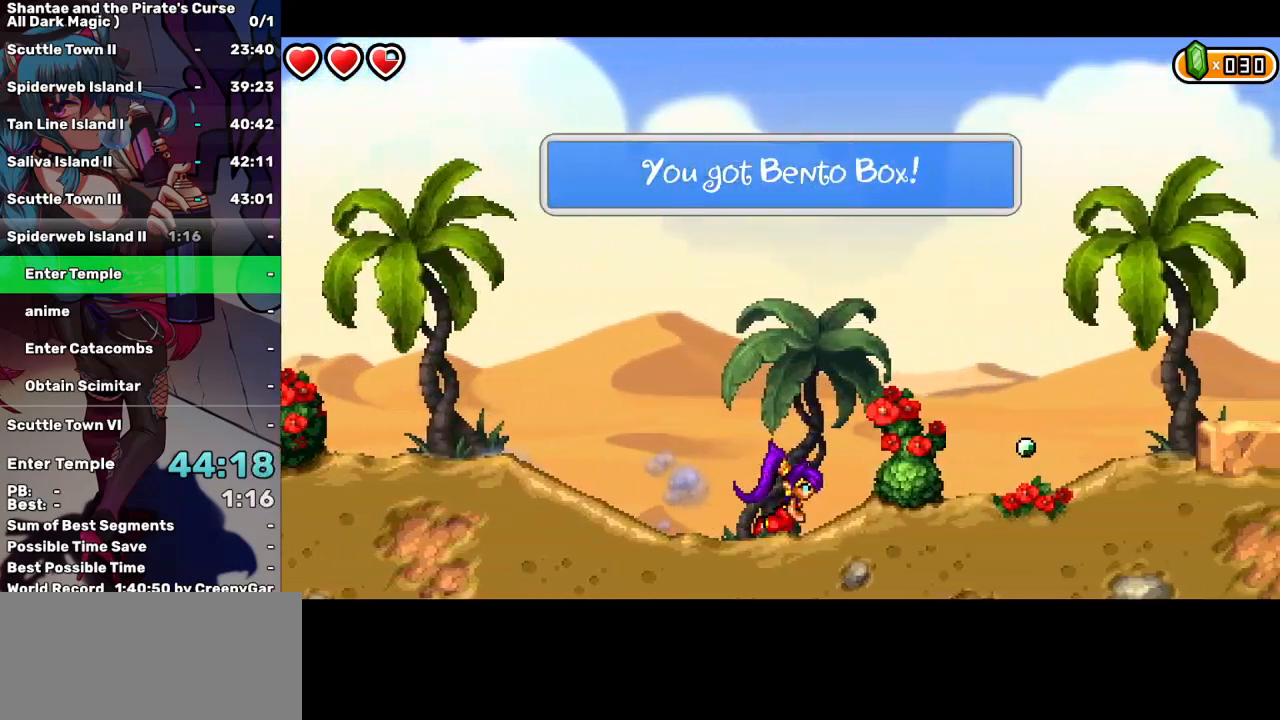
{"keys": ["right", "up"], "events": [[484, "up", "down"]]}
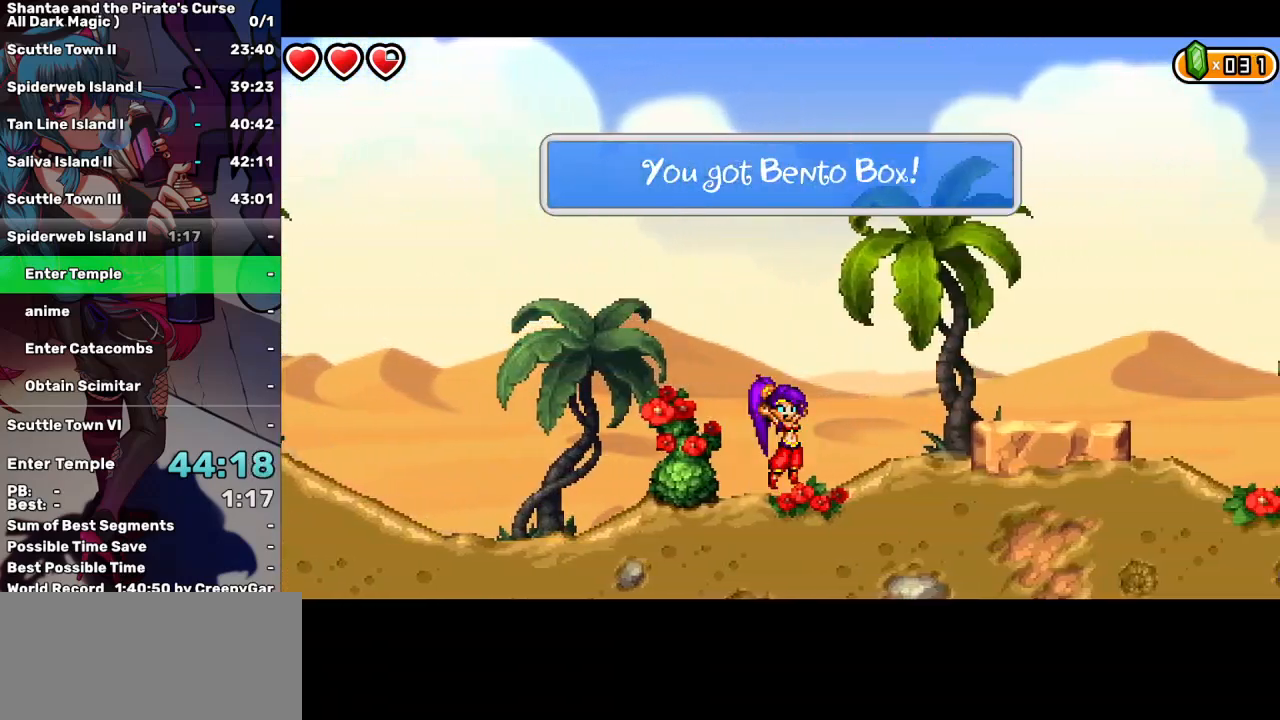
{"keys": ["right"], "events": [[134, "up", "up"]]}
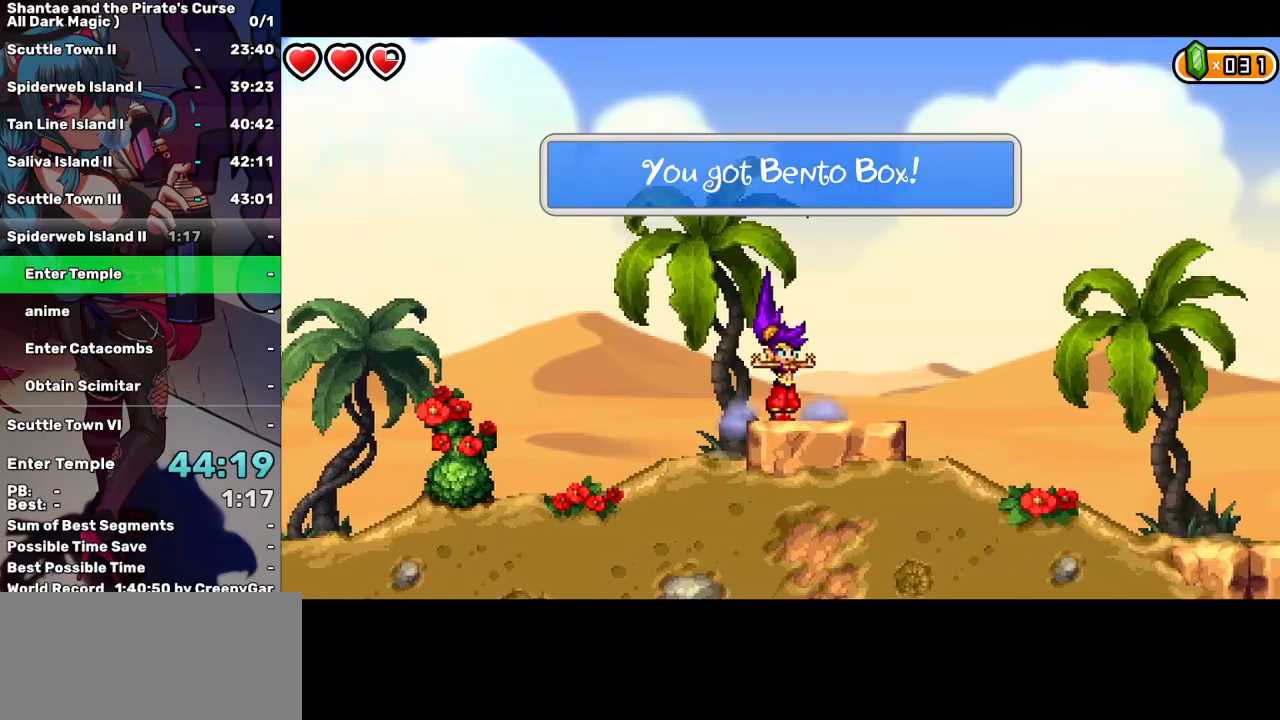
{"keys": ["right"], "events": [[150, "up", "down"], [234, "a", "down"], [234, "up", "up"], [334, "a", "up"]]}